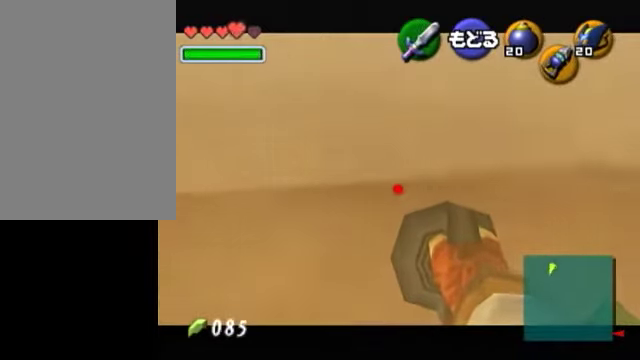
Gameplay with a controller (Nintendo layout); each line is a JSON object with the inputs held at the frame after it (dt_ms = milliseconds from this image to that frame). "events" lists button and stick changes between this image and that frame as [ms after this image, input, new state], when the widget could be followed in between. Not read: L3 R3.
{"dt_ms": 500, "buttons": [], "left_stick": "up", "right_stick": "center", "events": [[250, "left_stick", "center"], [300, "left_stick", "up-right"], [450, "left_stick", "up"]]}
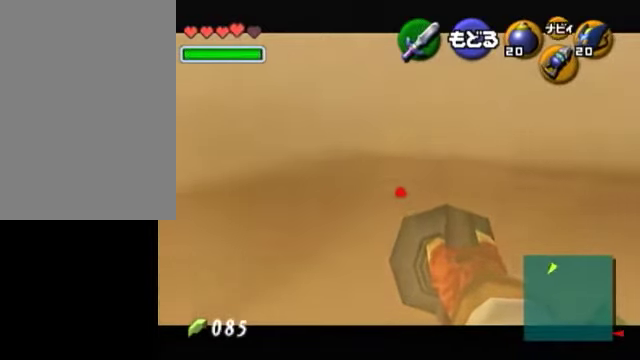
{"dt_ms": 500, "buttons": [], "left_stick": "up-left", "right_stick": "center", "events": [[150, "left_stick", "left"], [300, "left_stick", "up-left"]]}
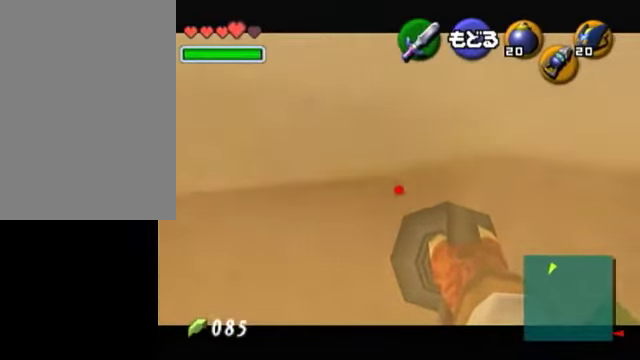
{"dt_ms": 500, "buttons": [], "left_stick": "down-right", "right_stick": "center", "events": [[150, "left_stick", "up"], [200, "Z", "down"], [350, "Z", "up"], [350, "left_stick", "right"], [500, "left_stick", "down-right"]]}
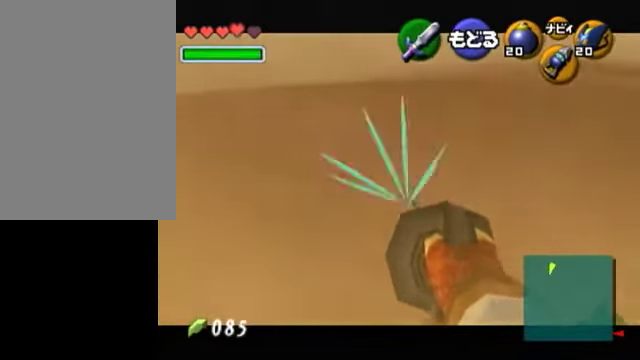
{"dt_ms": 500, "buttons": [], "left_stick": "down-right", "right_stick": "center", "events": []}
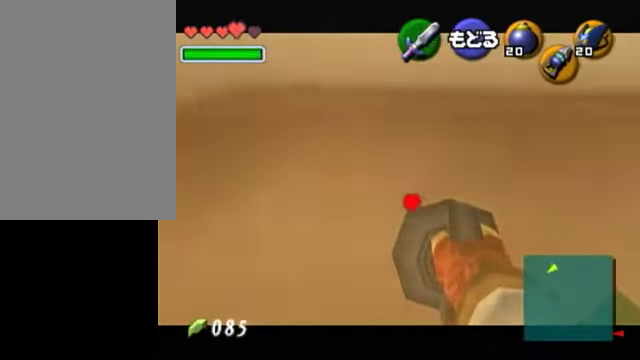
{"dt_ms": 500, "buttons": ["Z"], "left_stick": "center", "right_stick": "center", "events": [[50, "Z", "down"], [50, "left_stick", "center"], [200, "left_stick", "down-right"], [350, "left_stick", "center"]]}
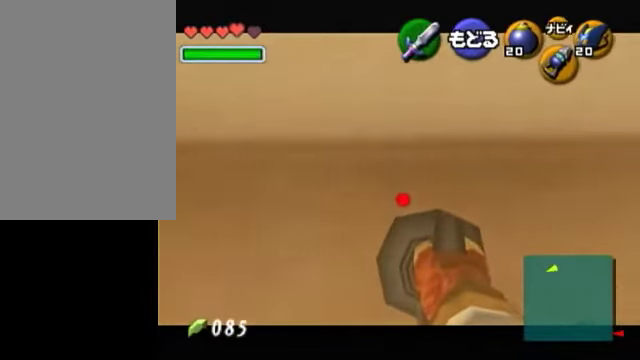
{"dt_ms": 500, "buttons": ["Z"], "left_stick": "down-right", "right_stick": "center", "events": [[100, "left_stick", "down-right"], [200, "left_stick", "center"], [450, "left_stick", "down-right"]]}
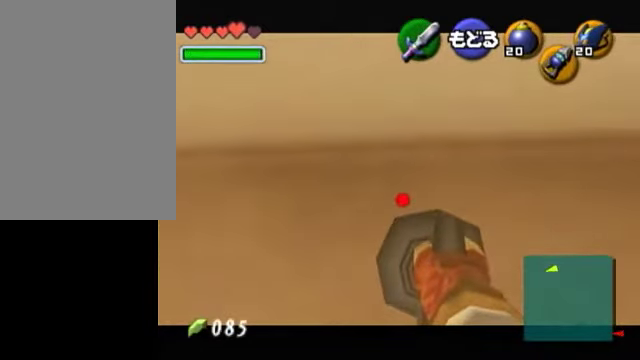
{"dt_ms": 500, "buttons": ["Z"], "left_stick": "center", "right_stick": "center", "events": [[50, "left_stick", "center"]]}
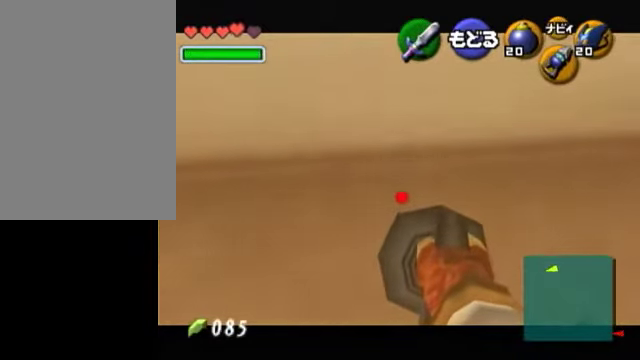
{"dt_ms": 500, "buttons": ["Z"], "left_stick": "center", "right_stick": "center", "events": [[300, "left_stick", "down-right"], [450, "left_stick", "center"]]}
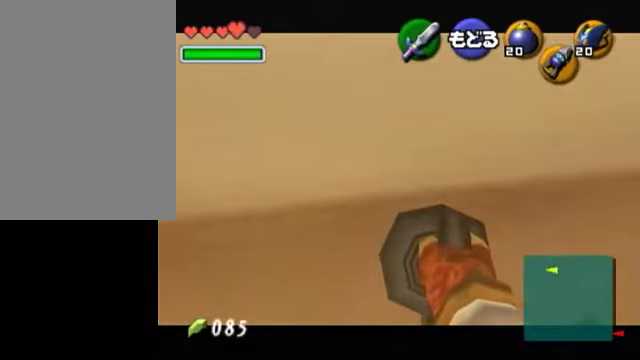
{"dt_ms": 500, "buttons": [], "left_stick": "center", "right_stick": "center", "events": [[50, "left_stick", "up"], [250, "left_stick", "center"], [300, "left_stick", "up-right"], [450, "left_stick", "center"], [500, "Z", "up"]]}
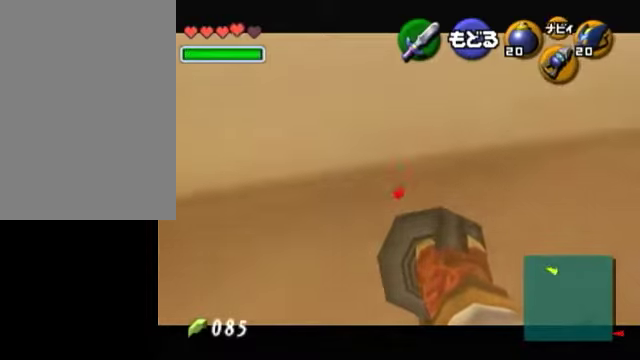
{"dt_ms": 500, "buttons": [], "left_stick": "right", "right_stick": "center", "events": [[150, "A", "down"], [250, "A", "up"], [500, "left_stick", "right"]]}
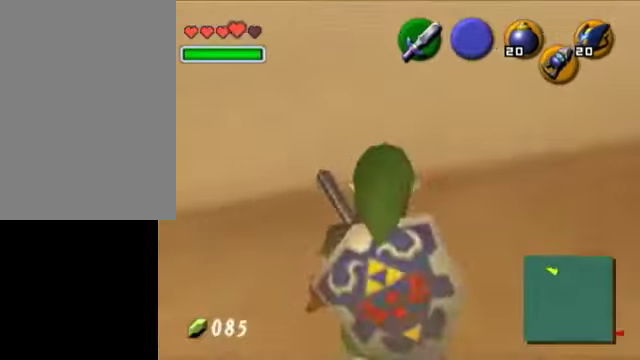
{"dt_ms": 500, "buttons": [], "left_stick": "center", "right_stick": "center", "events": [[50, "Z", "down"], [50, "left_stick", "center"], [200, "Z", "up"]]}
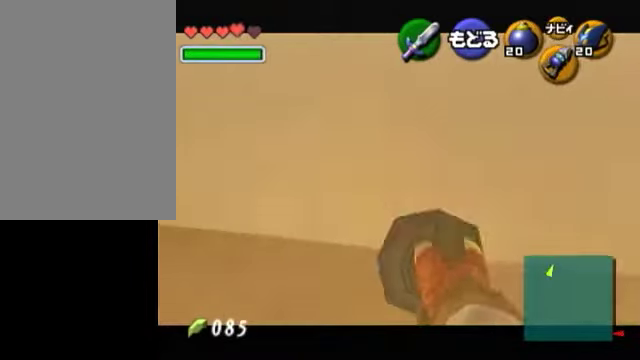
{"dt_ms": 500, "buttons": [], "left_stick": "up-left", "right_stick": "center", "events": [[200, "left_stick", "up-left"]]}
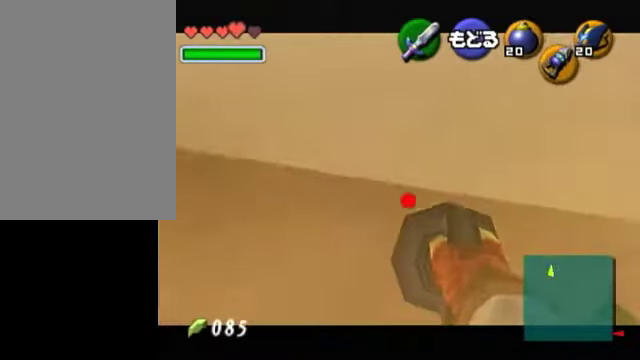
{"dt_ms": 500, "buttons": [], "left_stick": "down", "right_stick": "center", "events": [[50, "left_stick", "center"], [150, "A", "down"], [300, "A", "up"], [300, "left_stick", "down"]]}
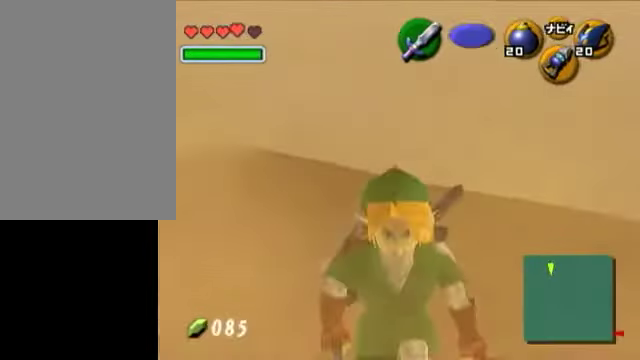
{"dt_ms": 500, "buttons": [], "left_stick": "down", "right_stick": "center", "events": []}
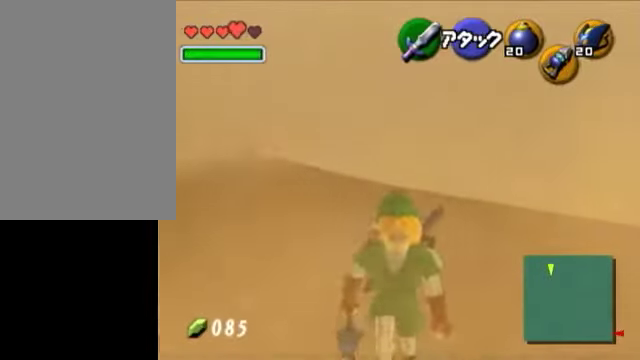
{"dt_ms": 500, "buttons": [], "left_stick": "down-right", "right_stick": "center", "events": [[350, "left_stick", "down-right"]]}
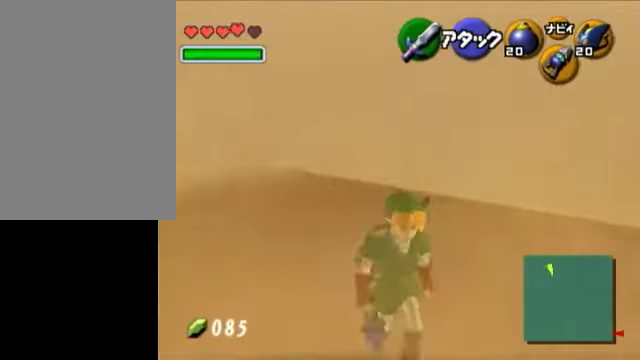
{"dt_ms": 500, "buttons": [], "left_stick": "center", "right_stick": "center", "events": [[150, "left_stick", "center"], [250, "L1", "down"], [500, "L1", "up"]]}
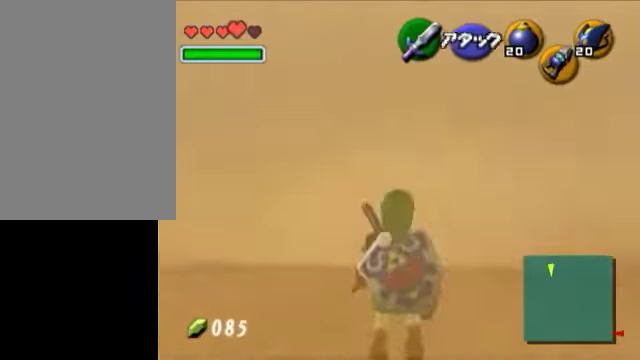
{"dt_ms": 500, "buttons": [], "left_stick": "up", "right_stick": "center", "events": [[300, "left_stick", "up"]]}
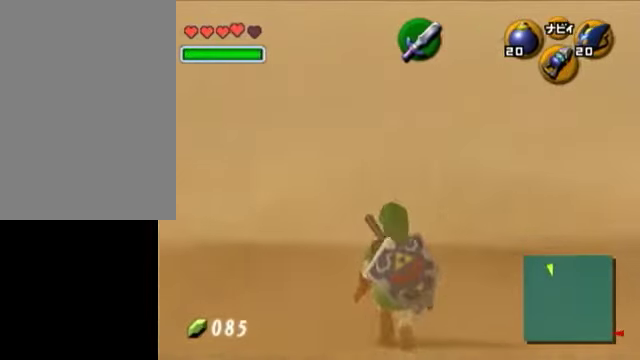
{"dt_ms": 500, "buttons": [], "left_stick": "up", "right_stick": "center", "events": [[200, "left_stick", "center"], [350, "left_stick", "up"]]}
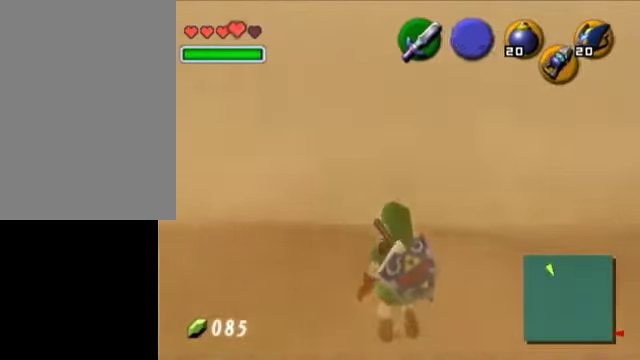
{"dt_ms": 500, "buttons": [], "left_stick": "center", "right_stick": "center", "events": [[350, "left_stick", "center"]]}
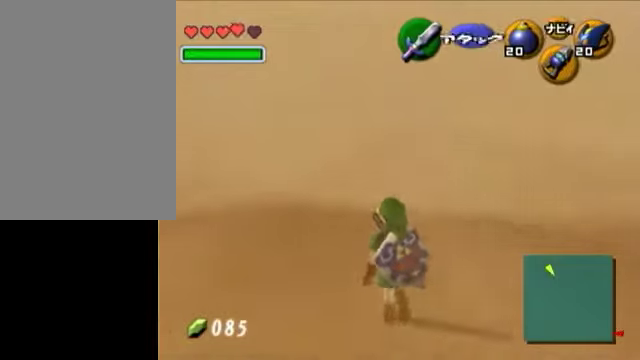
{"dt_ms": 500, "buttons": [], "left_stick": "up-left", "right_stick": "center", "events": [[100, "left_stick", "up-left"]]}
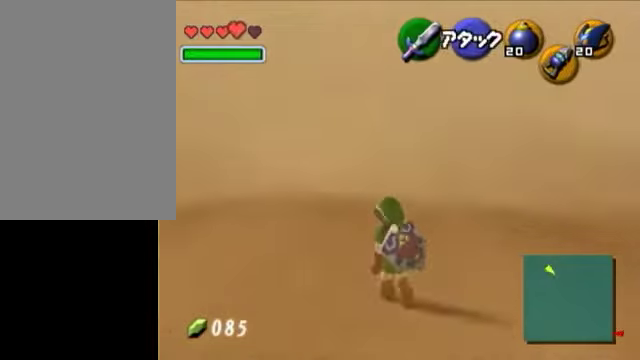
{"dt_ms": 1000, "buttons": [], "left_stick": "down-left", "right_stick": "center"}
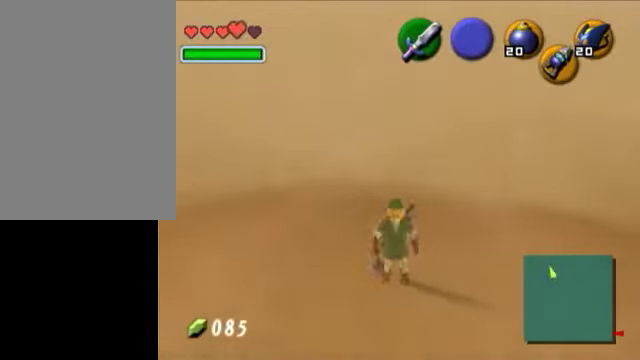
{"dt_ms": 500, "buttons": [], "left_stick": "center", "right_stick": "center", "events": [[150, "left_stick", "center"], [200, "left_stick", "up"], [250, "left_stick", "up-left"], [400, "left_stick", "center"]]}
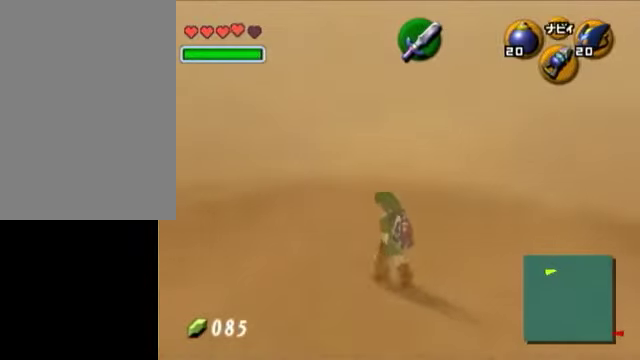
{"dt_ms": 500, "buttons": [], "left_stick": "up", "right_stick": "center", "events": [[400, "left_stick", "up"]]}
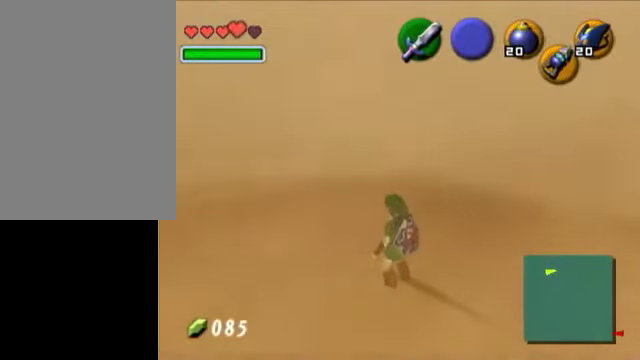
{"dt_ms": 500, "buttons": ["L1"], "left_stick": "center", "right_stick": "center", "events": [[200, "left_stick", "center"], [400, "L1", "down"]]}
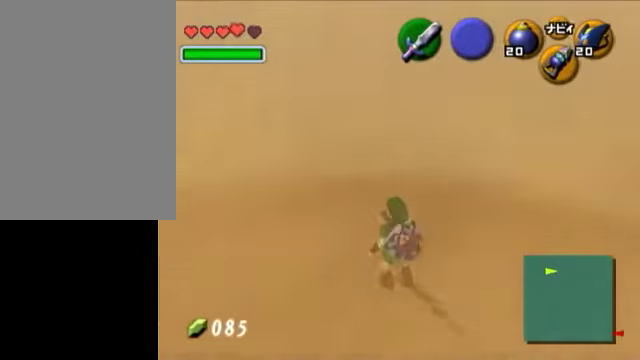
{"dt_ms": 500, "buttons": ["L1"], "left_stick": "center", "right_stick": "center", "events": [[150, "L1", "up"], [350, "left_stick", "left"], [450, "L1", "down"], [450, "left_stick", "center"]]}
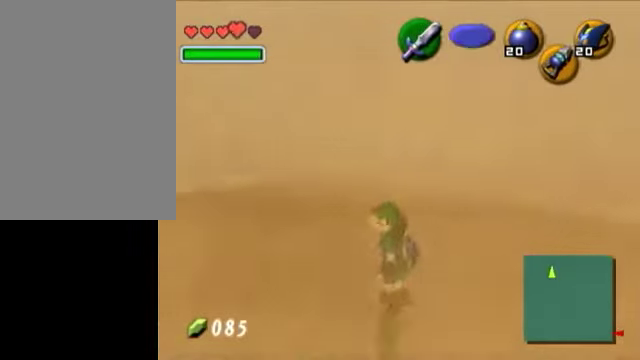
{"dt_ms": 500, "buttons": [], "left_stick": "center", "right_stick": "center", "events": [[450, "L1", "up"]]}
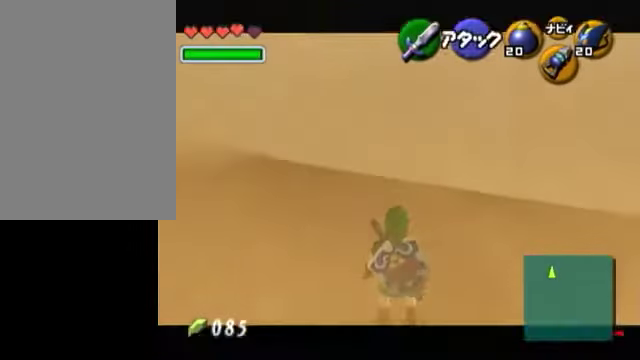
{"dt_ms": 500, "buttons": ["L1"], "left_stick": "center", "right_stick": "center", "events": [[150, "left_stick", "up"], [200, "left_stick", "up-left"], [350, "L1", "down"], [350, "left_stick", "center"]]}
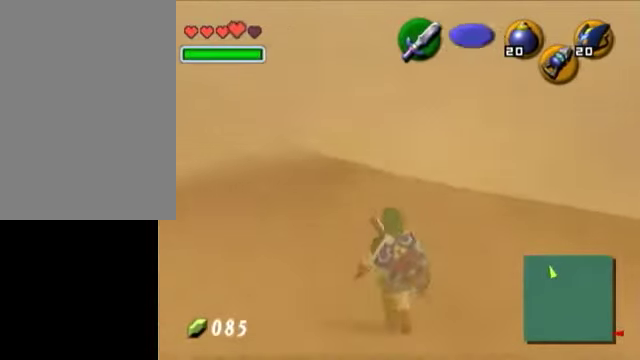
{"dt_ms": 500, "buttons": [], "left_stick": "down-right", "right_stick": "center", "events": [[250, "L1", "up"], [450, "left_stick", "down-right"]]}
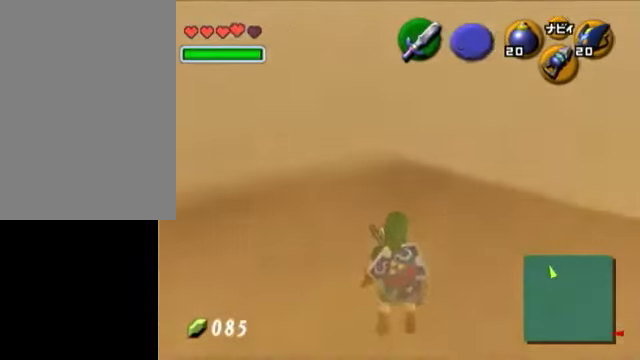
{"dt_ms": 500, "buttons": [], "left_stick": "down-right", "right_stick": "center", "events": []}
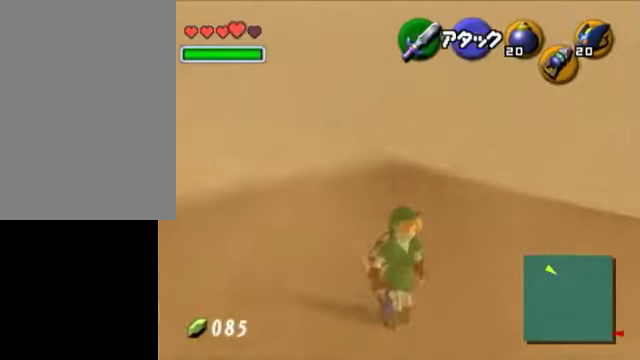
{"dt_ms": 500, "buttons": [], "left_stick": "up", "right_stick": "center", "events": [[150, "left_stick", "center"], [400, "left_stick", "up"]]}